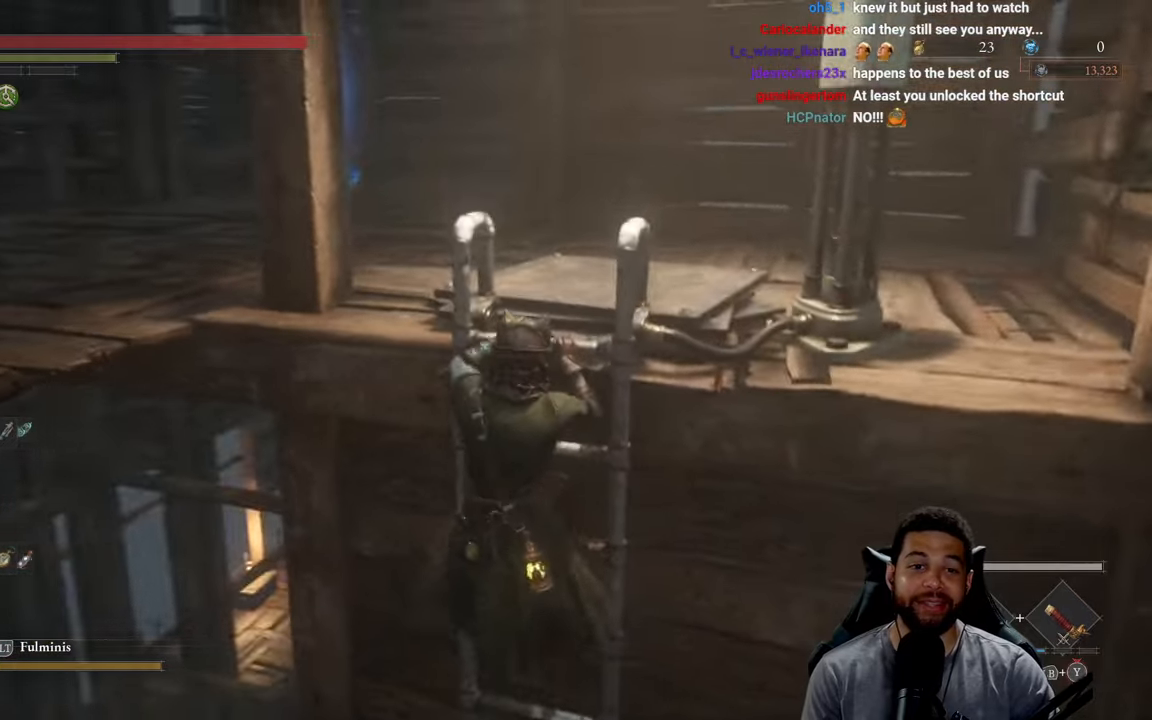
Gameplay with a controller (Xbox layout); each line is a JSON object with the inputs held at the frame after it. "events" lists button and stick changes between this image and that frame as [ms after this image, input, new state], when the widget could be followed in between.
{"buttons": ["B"], "left_stick": "up", "right_stick": "center", "events": [[33, "right_stick", "left"], [150, "right_stick", "center"]]}
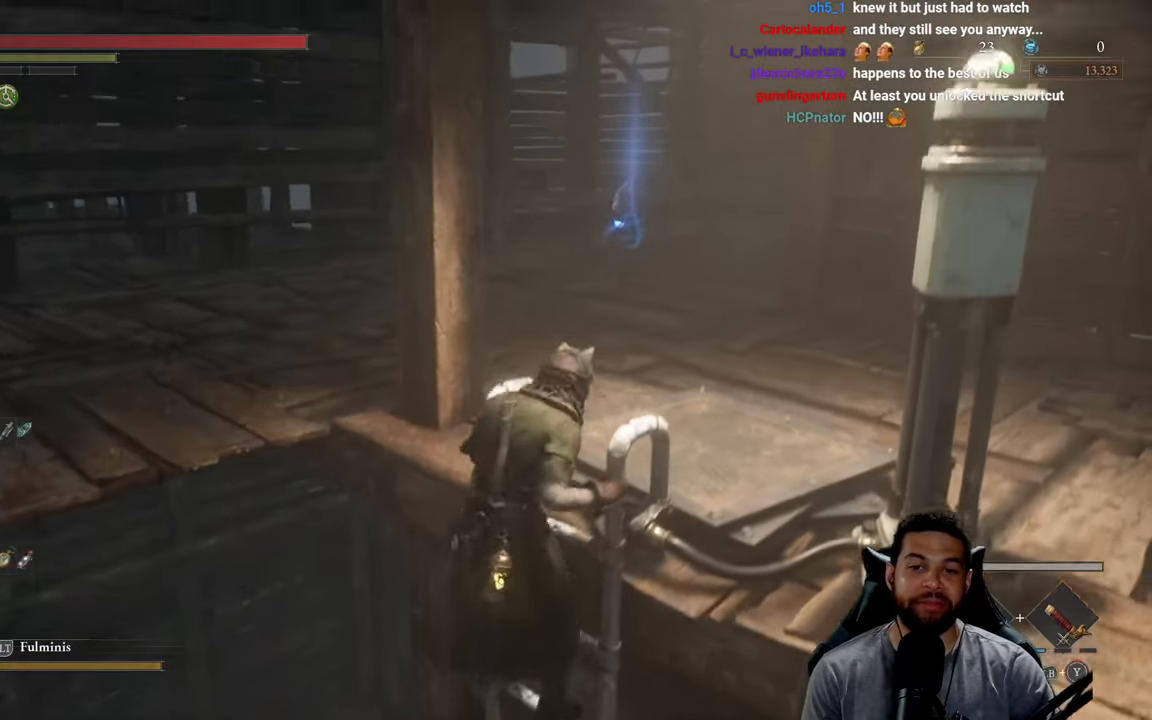
{"buttons": ["B"], "left_stick": "up-right", "right_stick": "center", "events": [[217, "right_stick", "left"], [417, "right_stick", "center"], [467, "left_stick", "up-right"]]}
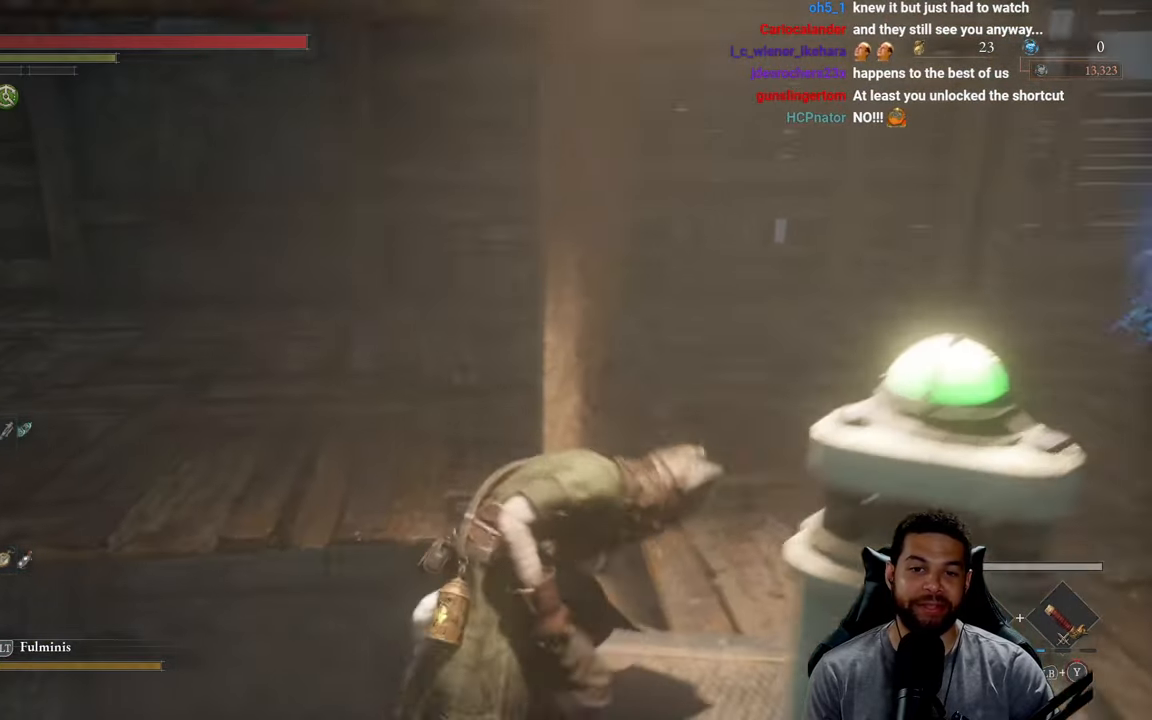
{"buttons": ["B"], "left_stick": "right", "right_stick": "center", "events": [[267, "right_stick", "left"], [350, "left_stick", "right"], [483, "right_stick", "center"]]}
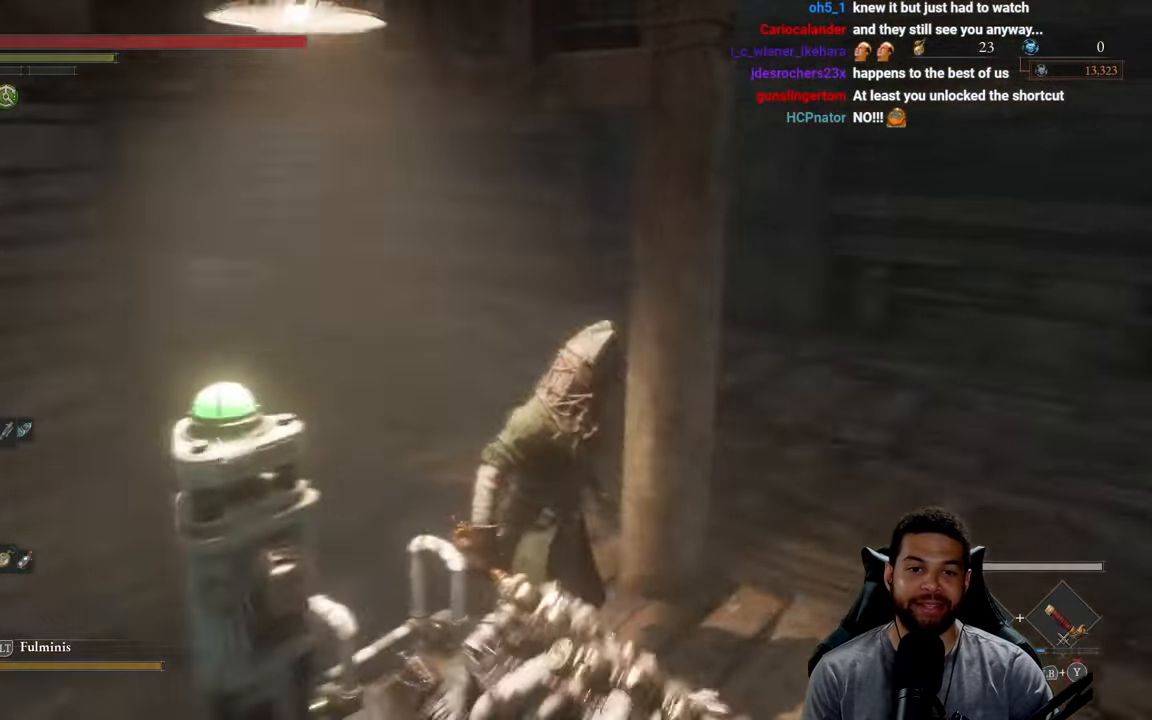
{"buttons": ["B"], "left_stick": "up", "right_stick": "right", "events": [[283, "right_stick", "right"], [317, "left_stick", "up-right"], [483, "left_stick", "up"]]}
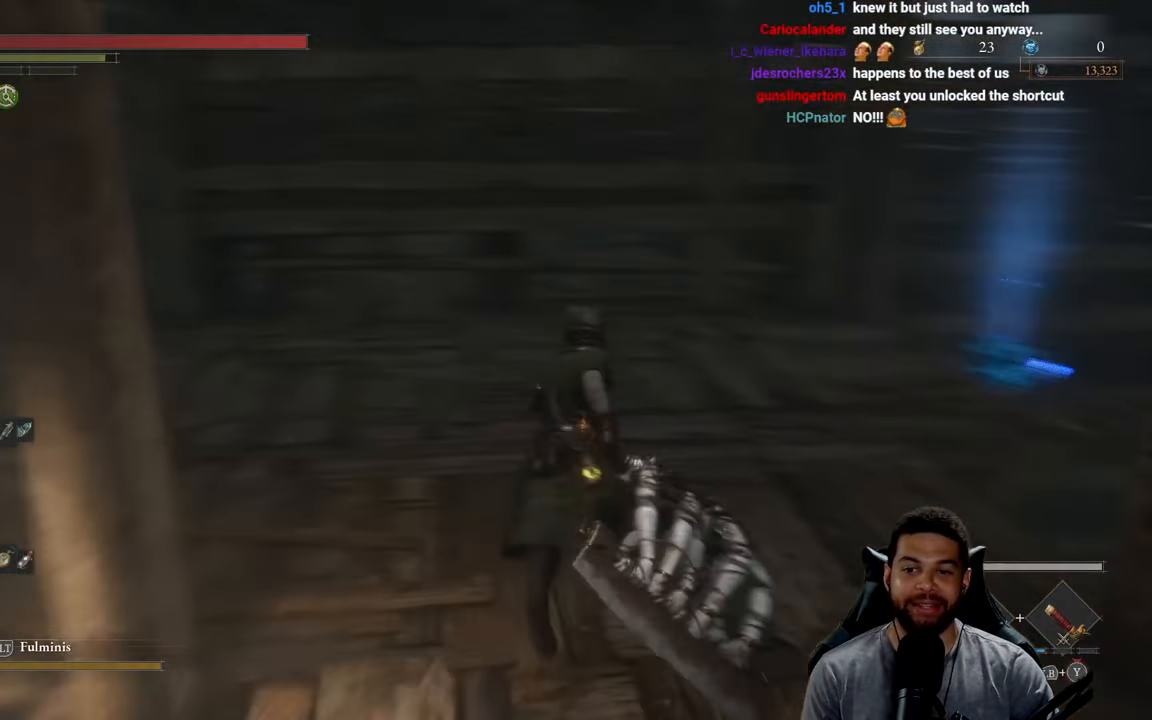
{"buttons": [], "left_stick": "up-right", "right_stick": "center", "events": [[150, "right_stick", "center"], [450, "left_stick", "up-right"], [467, "B", "up"]]}
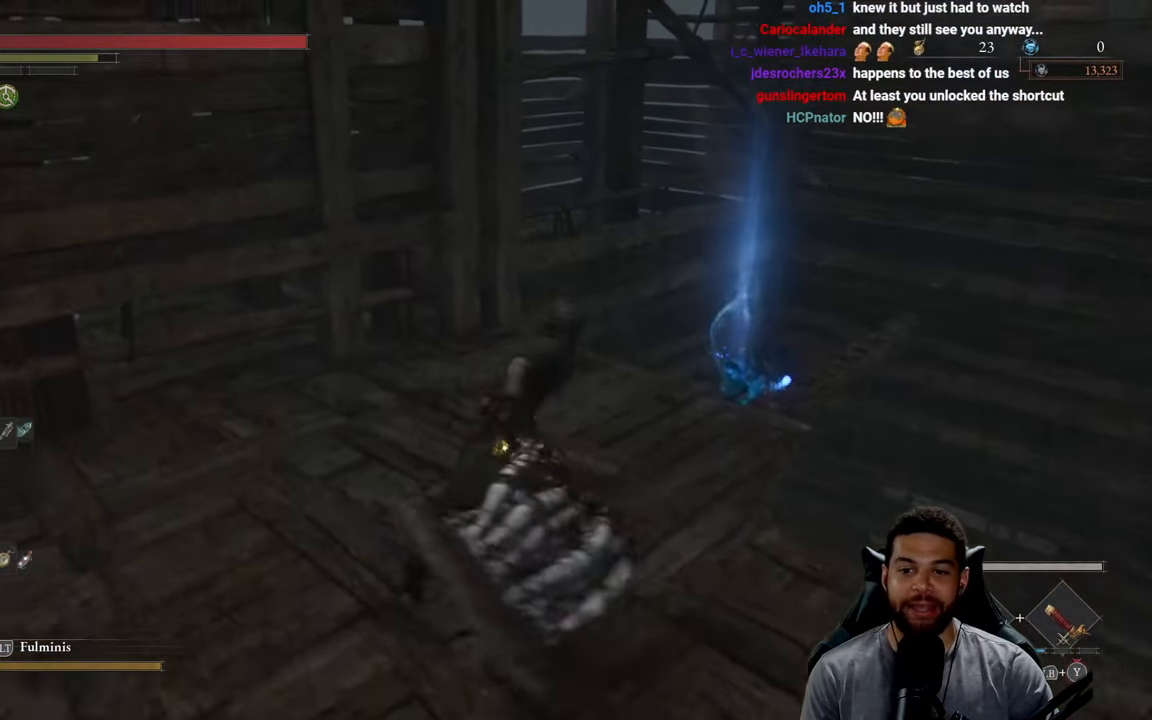
{"buttons": ["A"], "left_stick": "up-left", "right_stick": "center", "events": [[133, "right_stick", "right"], [183, "right_stick", "center"], [283, "A", "down"], [400, "A", "up"], [450, "left_stick", "up-left"], [467, "A", "down"]]}
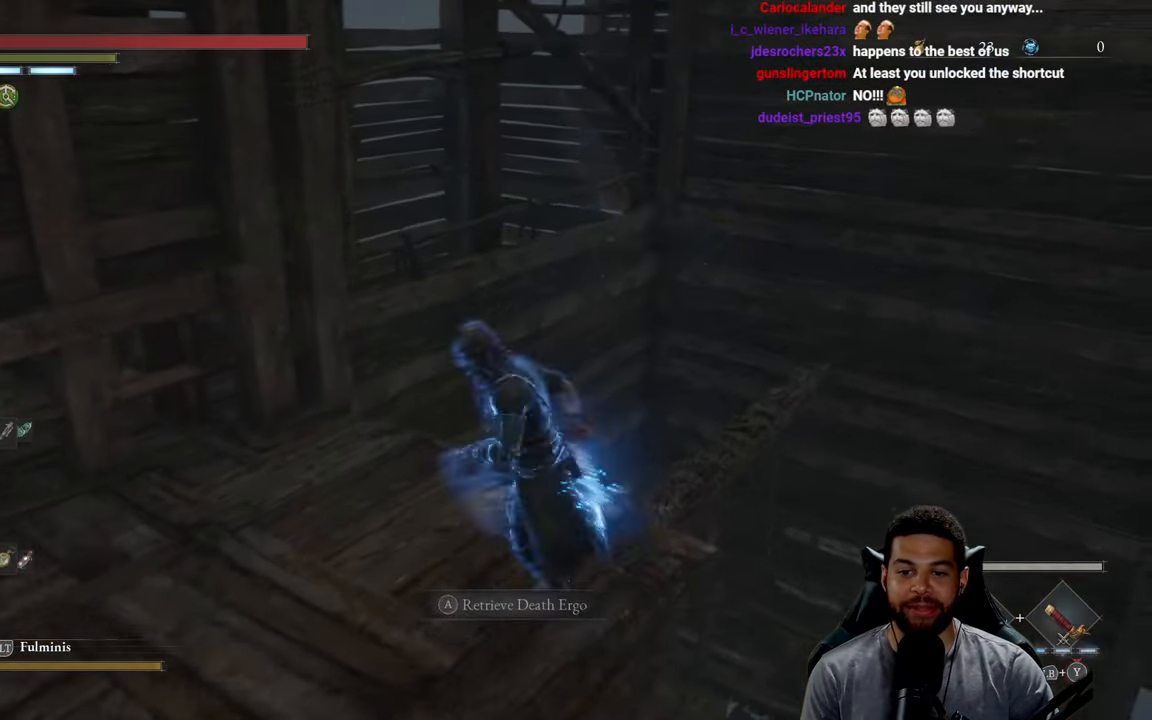
{"buttons": [], "left_stick": "up-left", "right_stick": "left", "events": [[33, "left_stick", "down-left"], [83, "A", "up"], [133, "right_stick", "left"], [367, "left_stick", "left"], [500, "left_stick", "up-left"]]}
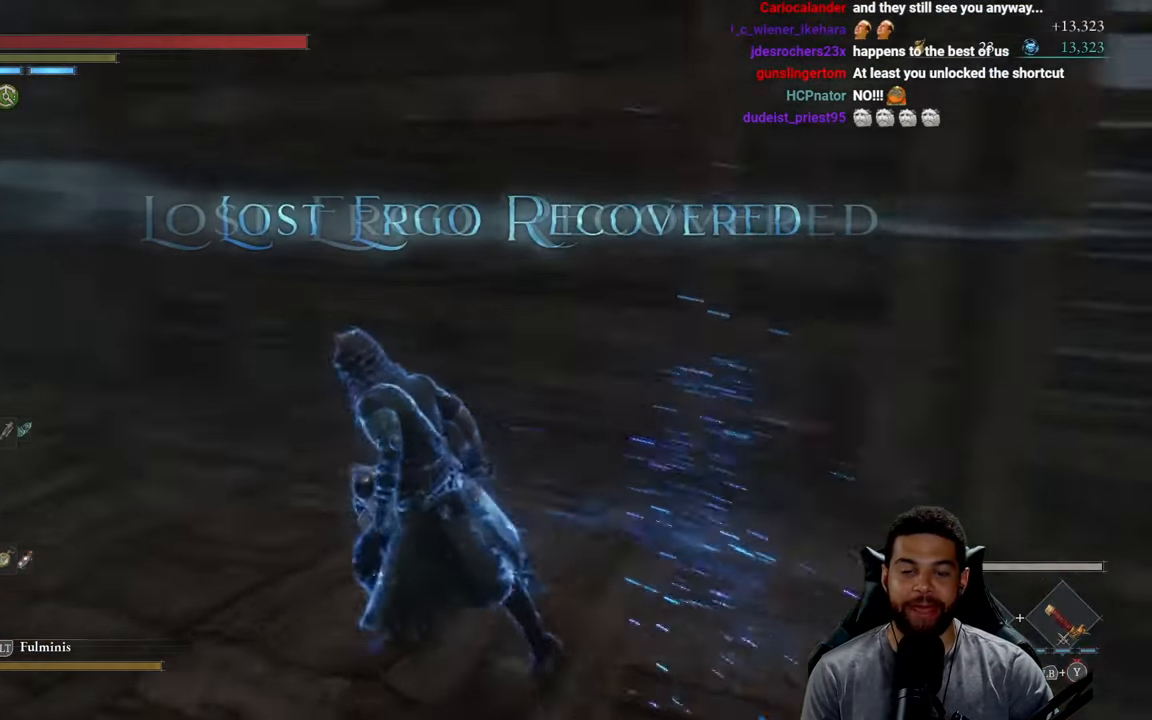
{"buttons": ["B"], "left_stick": "up-left", "right_stick": "center", "events": [[33, "right_stick", "up-left"], [200, "right_stick", "center"], [283, "B", "down"]]}
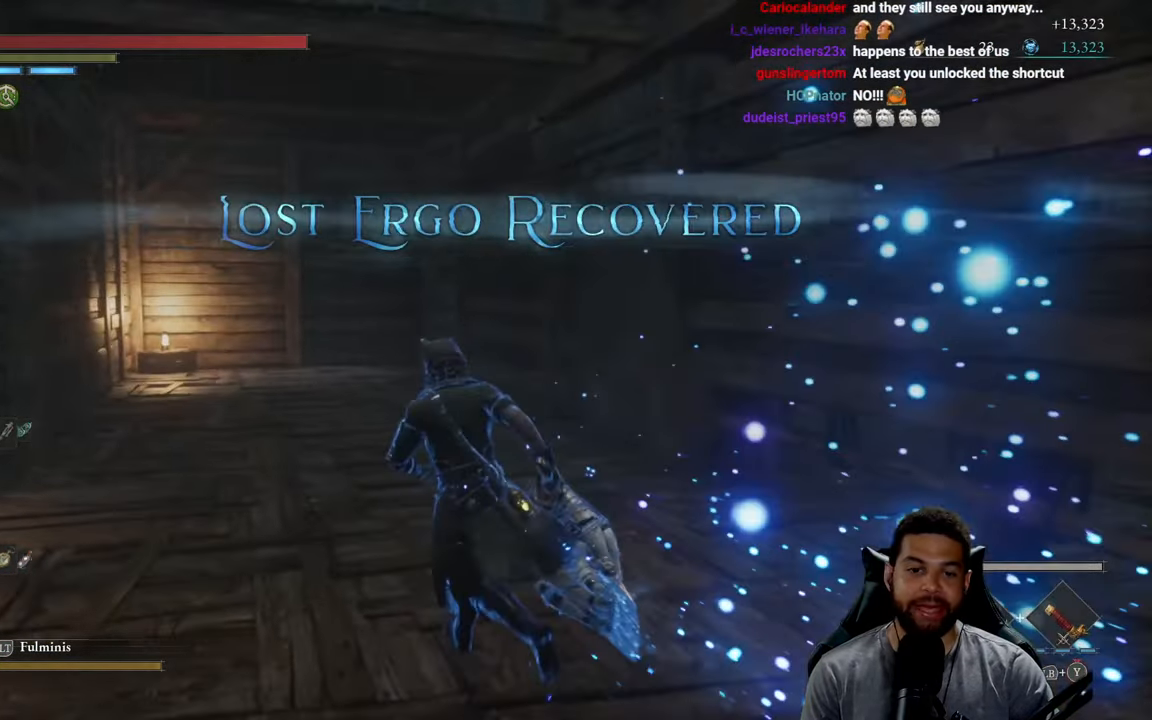
{"buttons": ["B"], "left_stick": "up-left", "right_stick": "center", "events": [[317, "right_stick", "down-right"], [417, "right_stick", "center"]]}
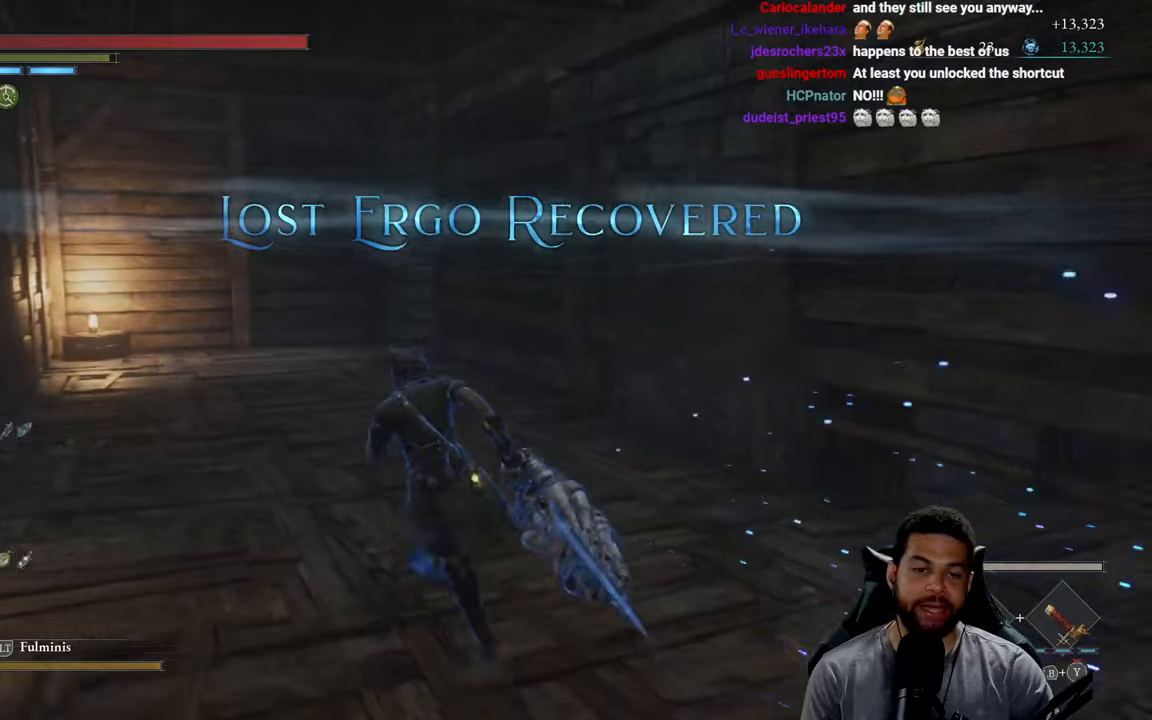
{"buttons": ["B"], "left_stick": "up-left", "right_stick": "center", "events": [[234, "right_stick", "right"], [334, "right_stick", "center"]]}
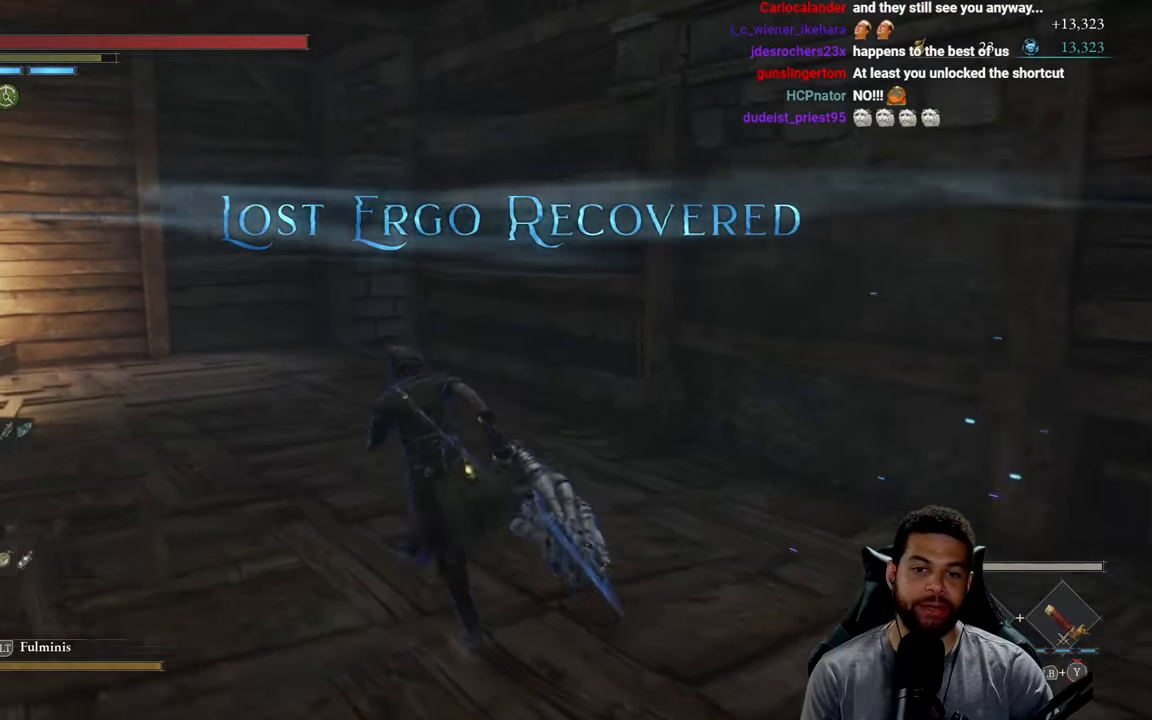
{"buttons": [], "left_stick": "up-left", "right_stick": "center", "events": [[434, "B", "up"]]}
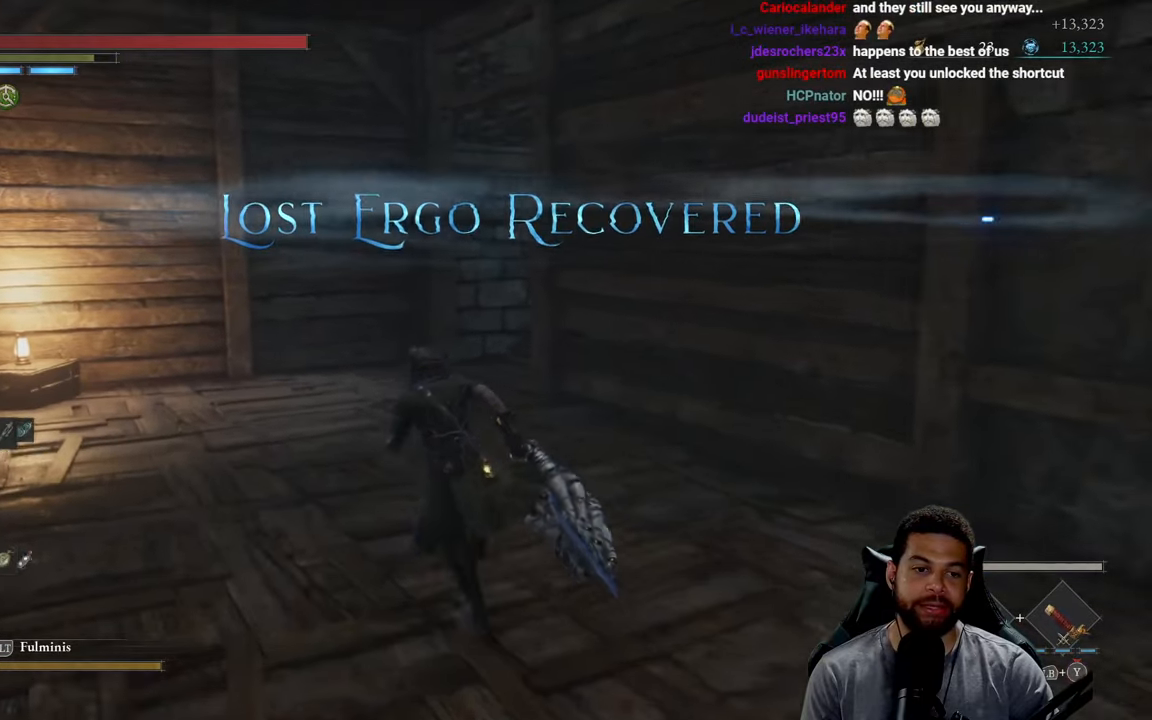
{"buttons": [], "left_stick": "up-left", "right_stick": "center", "events": [[117, "right_stick", "right"], [334, "right_stick", "center"]]}
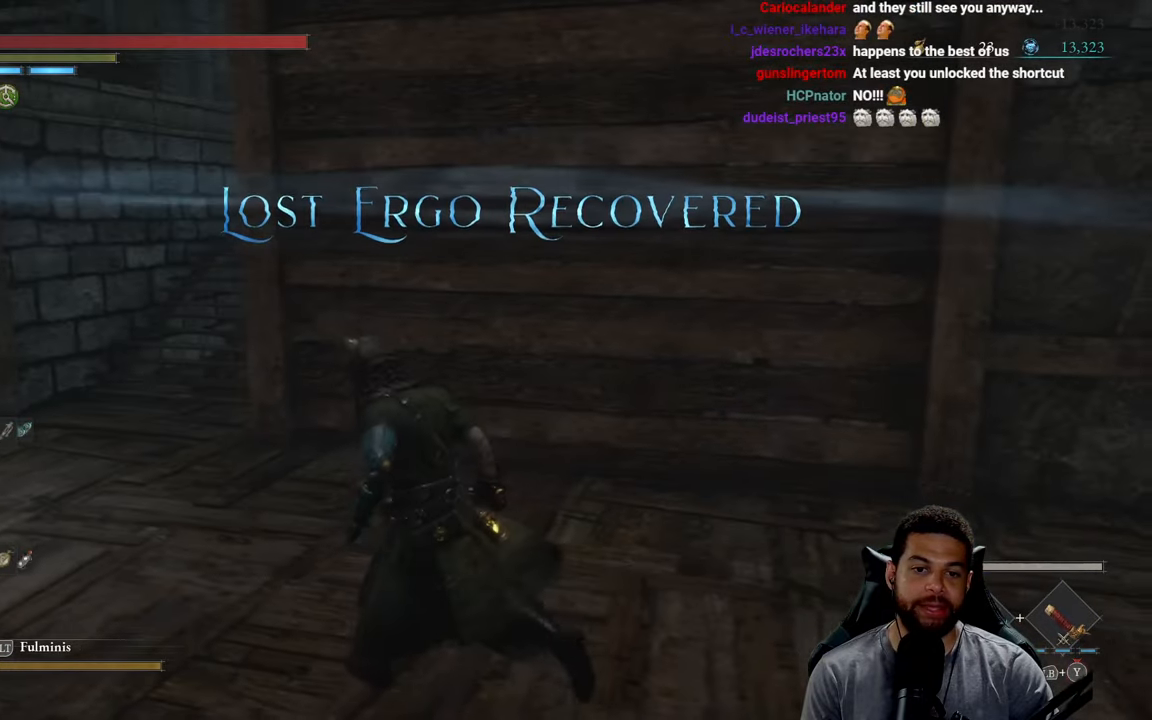
{"buttons": [], "left_stick": "up-left", "right_stick": "center", "events": [[34, "right_stick", "right"], [150, "right_stick", "center"]]}
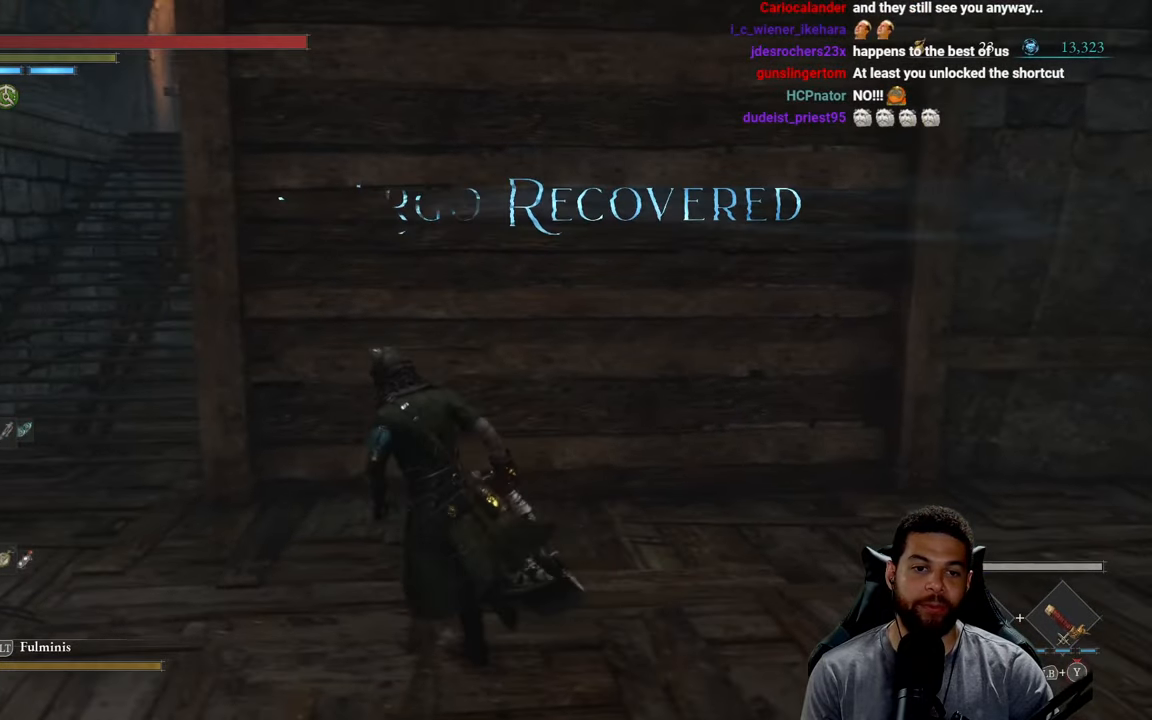
{"buttons": [], "left_stick": "center", "right_stick": "center", "events": [[167, "right_stick", "right"], [350, "right_stick", "center"], [417, "left_stick", "center"]]}
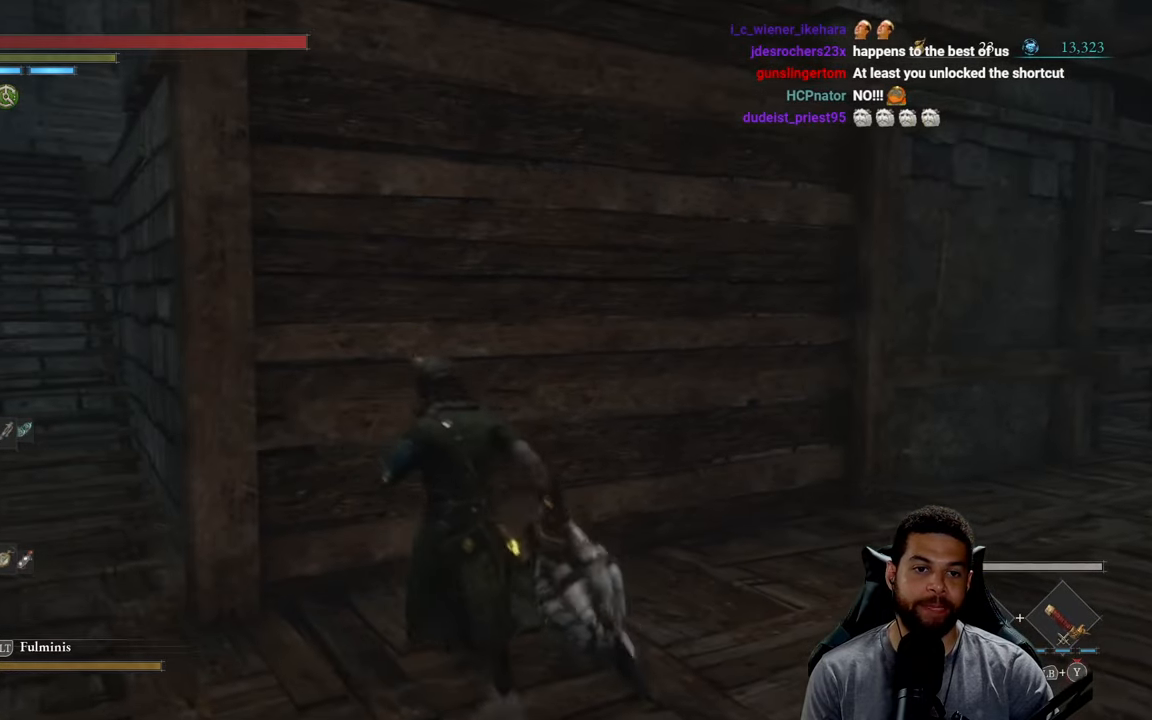
{"buttons": [], "left_stick": "center", "right_stick": "right", "events": [[500, "right_stick", "right"]]}
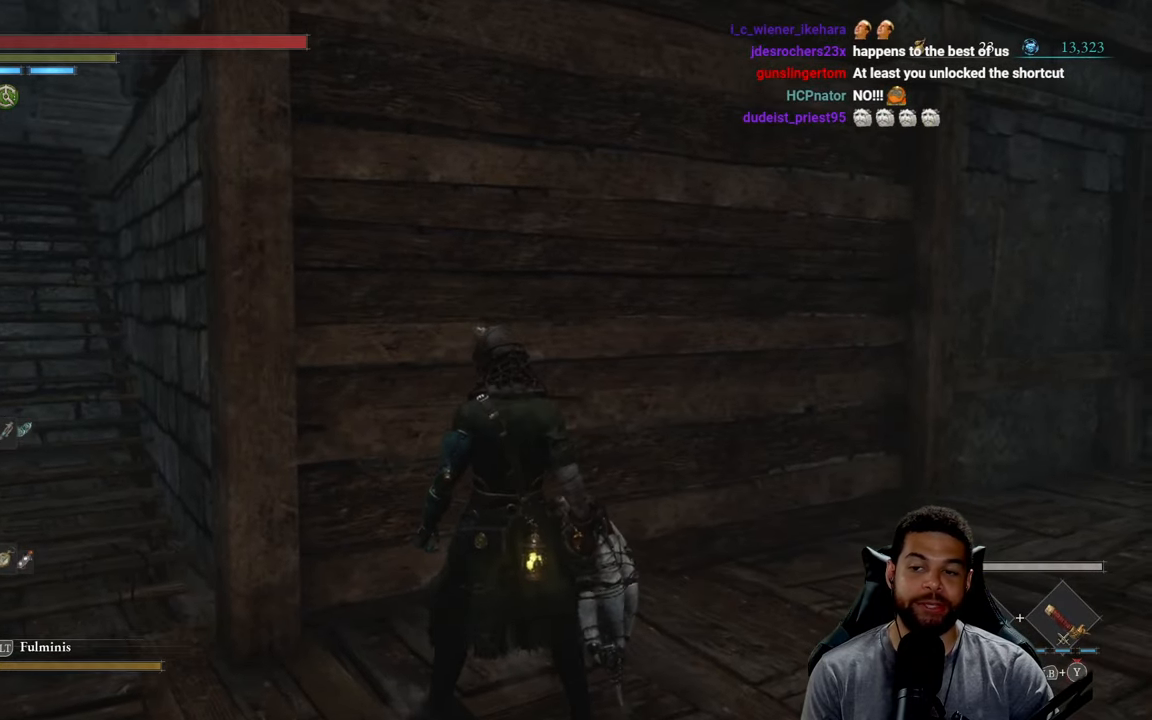
{"buttons": [], "left_stick": "center", "right_stick": "center", "events": [[317, "right_stick", "center"]]}
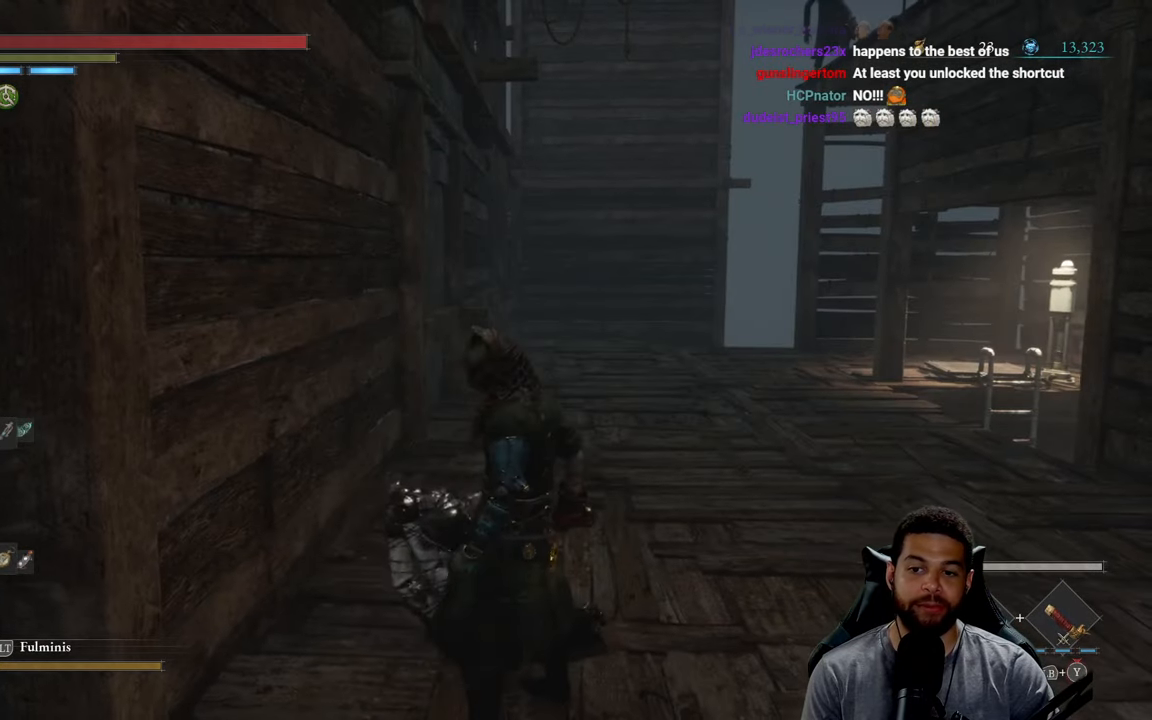
{"buttons": [], "left_stick": "center", "right_stick": "center", "events": [[117, "left_stick", "down"], [184, "right_stick", "right"], [334, "right_stick", "center"], [367, "left_stick", "center"]]}
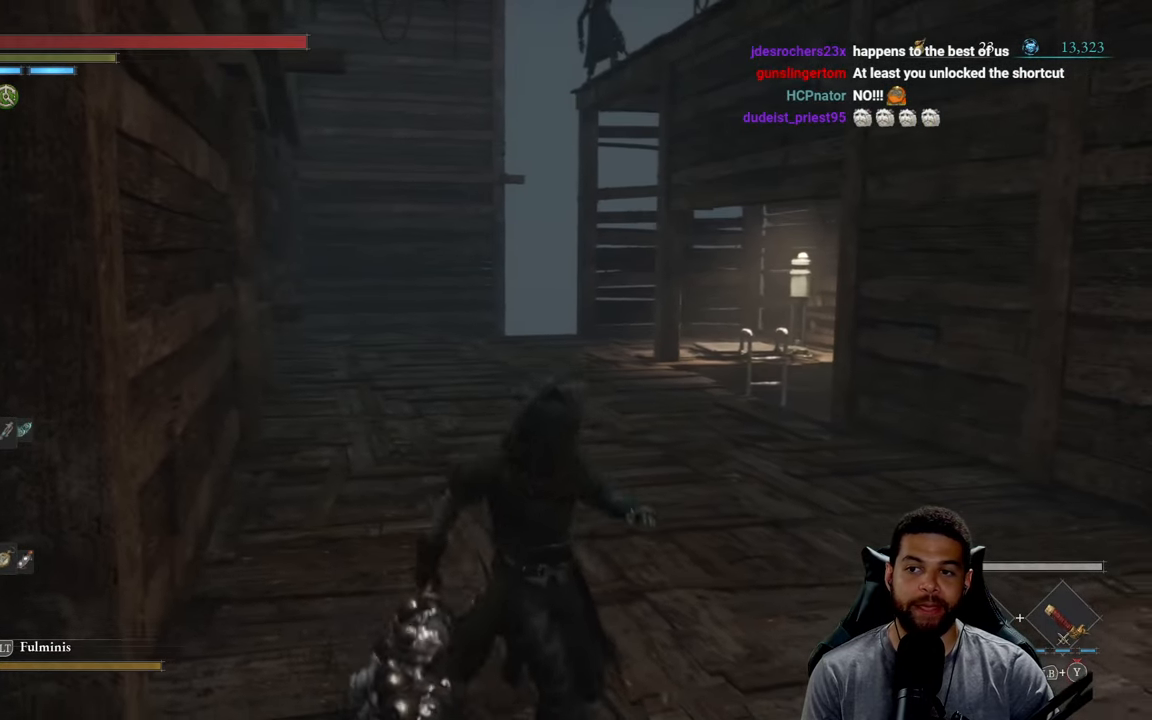
{"buttons": [], "left_stick": "center", "right_stick": "up", "events": [[367, "right_stick", "up"]]}
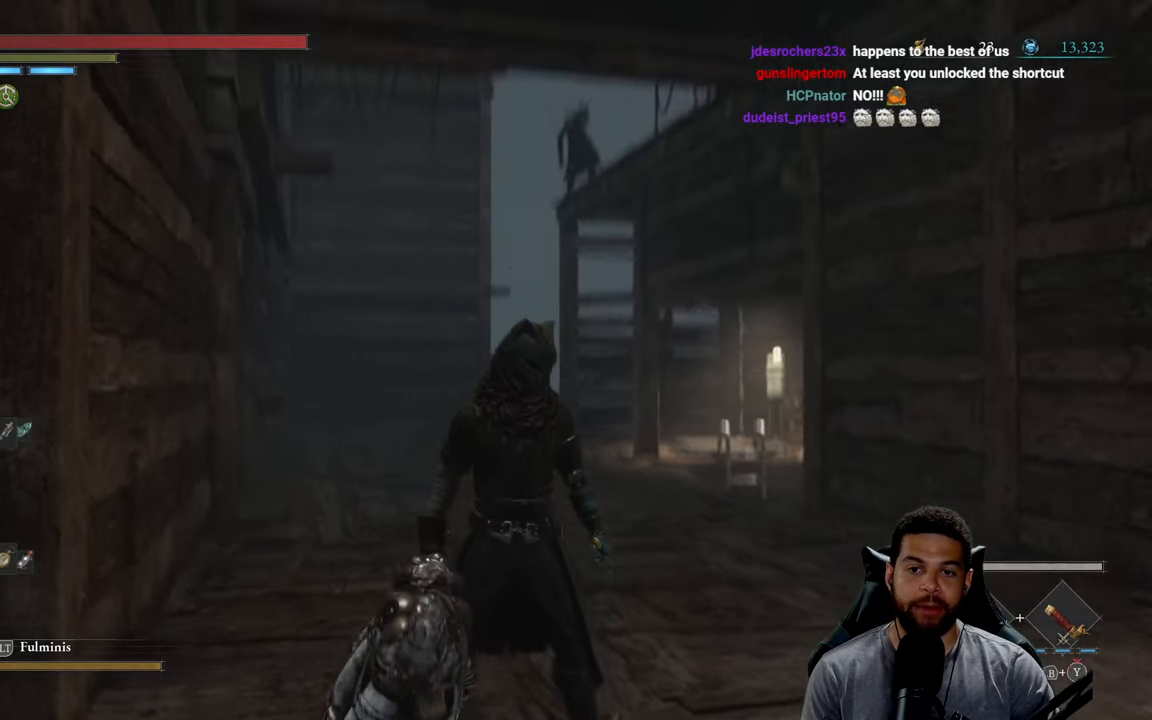
{"buttons": [], "left_stick": "center", "right_stick": "center", "events": [[67, "right_stick", "center"]]}
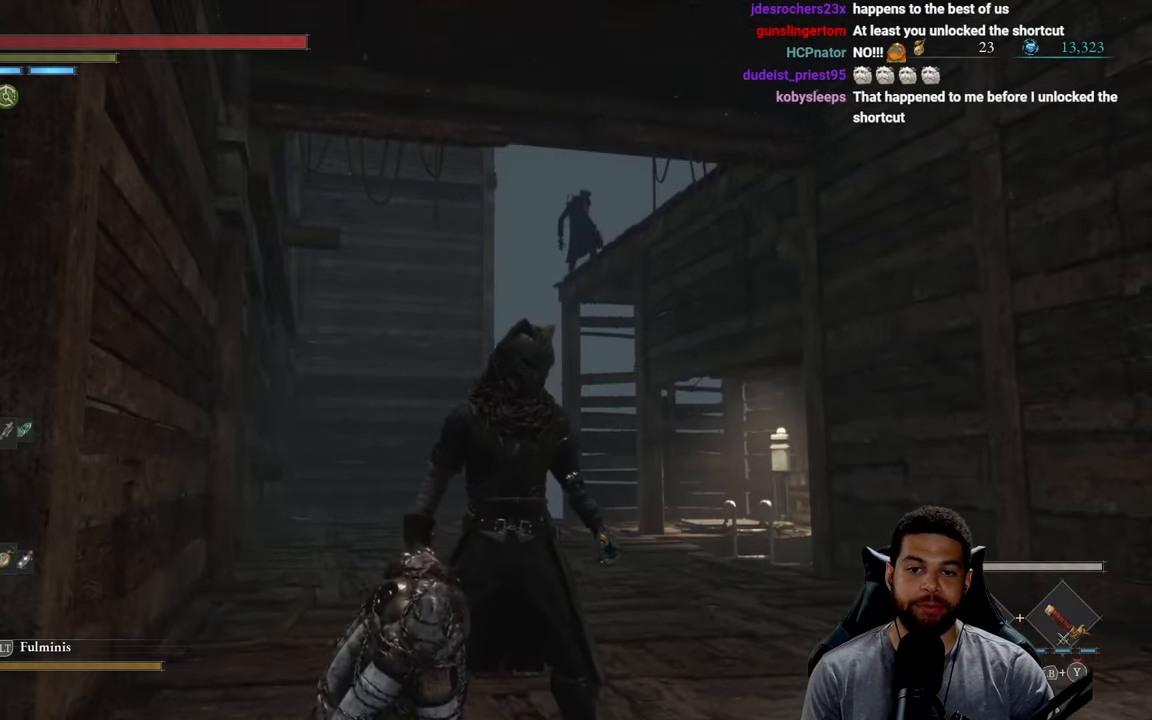
{"buttons": [], "left_stick": "up-right", "right_stick": "left", "events": [[350, "right_stick", "left"], [400, "left_stick", "up-right"]]}
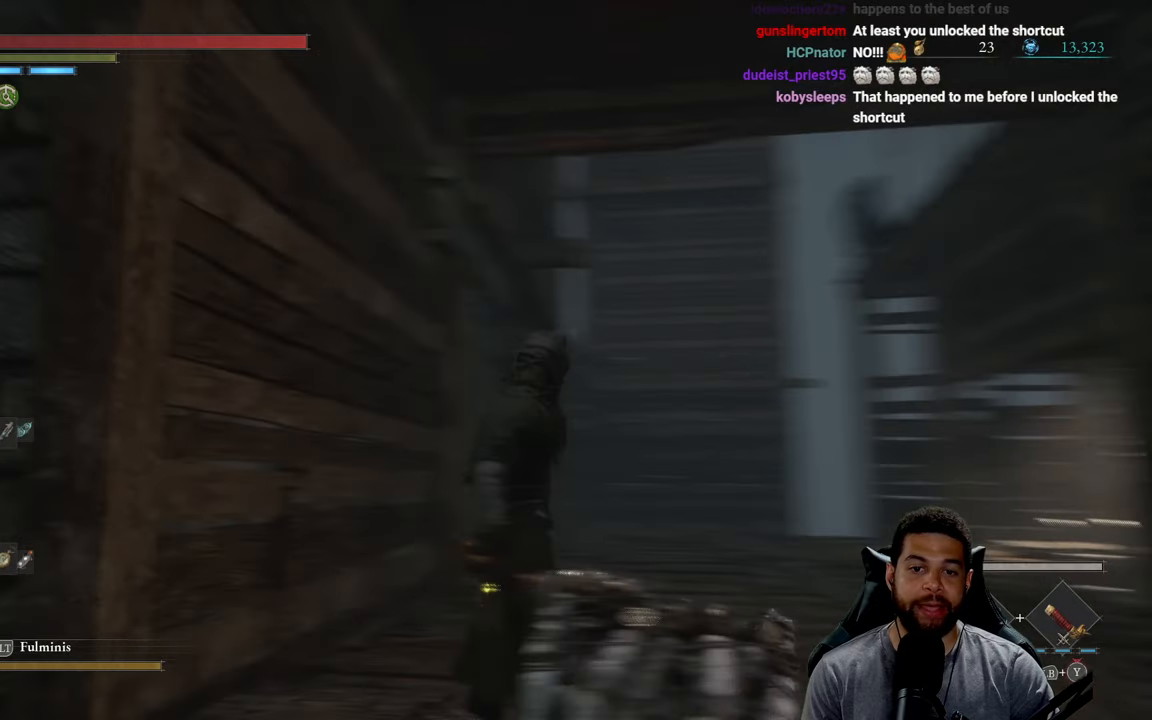
{"buttons": [], "left_stick": "center", "right_stick": "up-left", "events": [[200, "right_stick", "up-left"], [350, "left_stick", "center"]]}
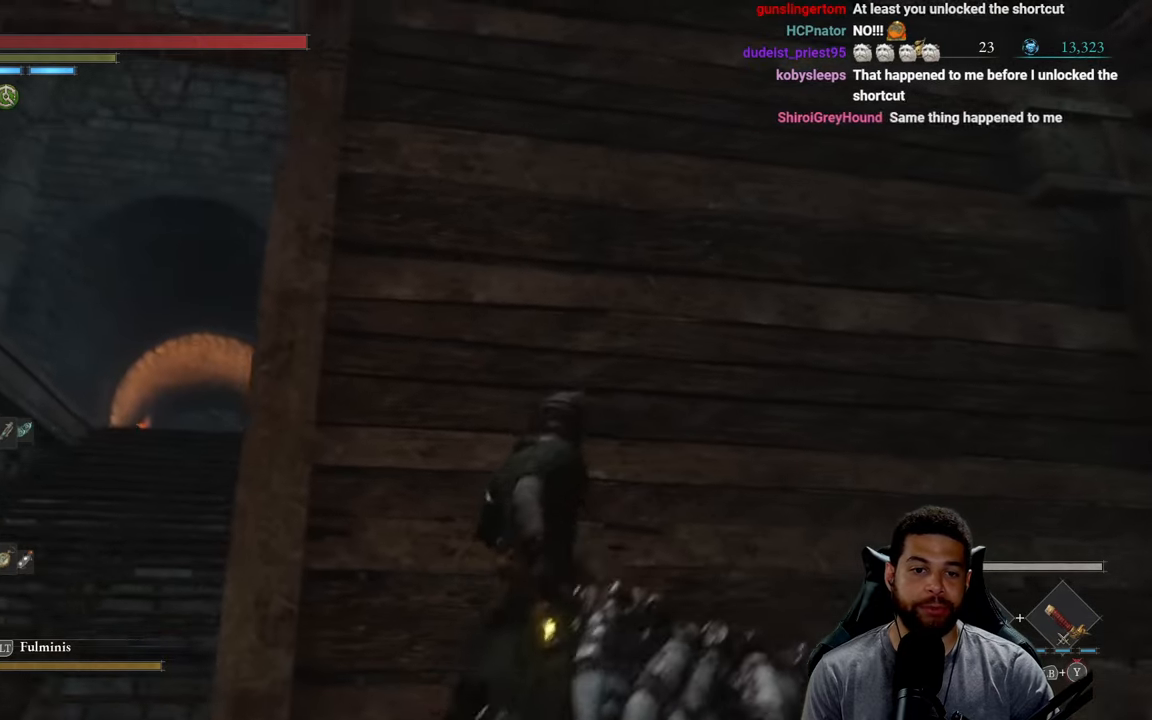
{"buttons": [], "left_stick": "center", "right_stick": "right", "events": [[66, "right_stick", "center"], [133, "right_stick", "right"]]}
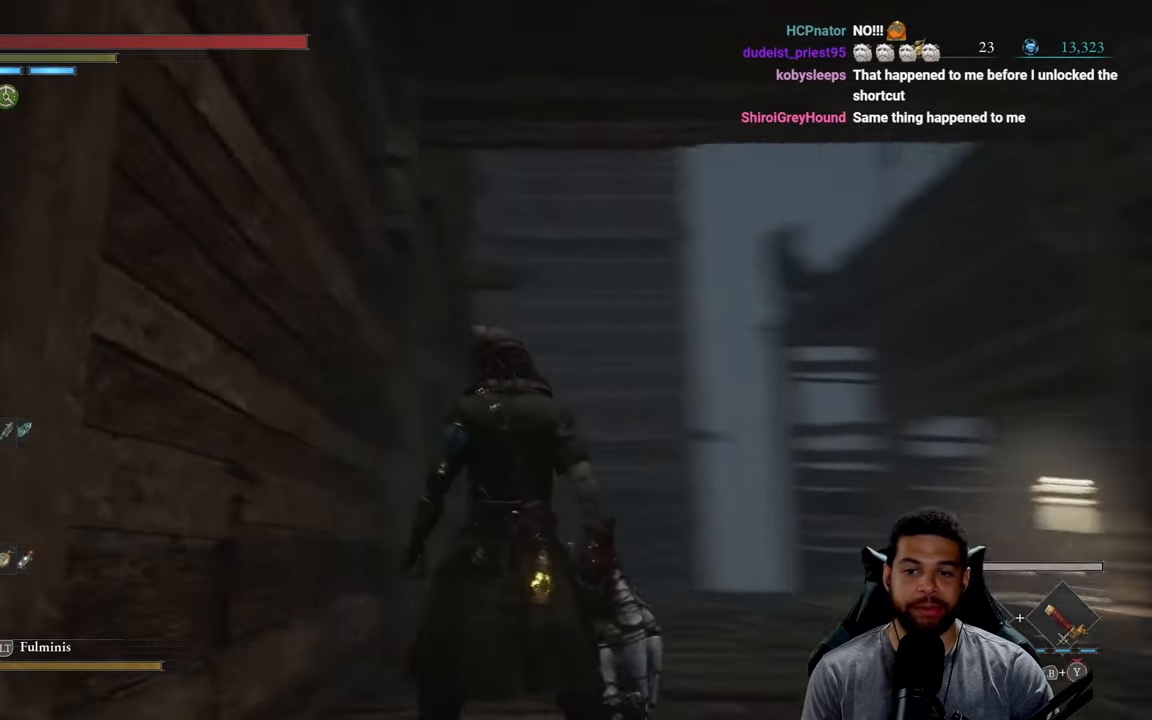
{"buttons": [], "left_stick": "down-right", "right_stick": "center", "events": [[100, "right_stick", "center"], [150, "left_stick", "down-right"]]}
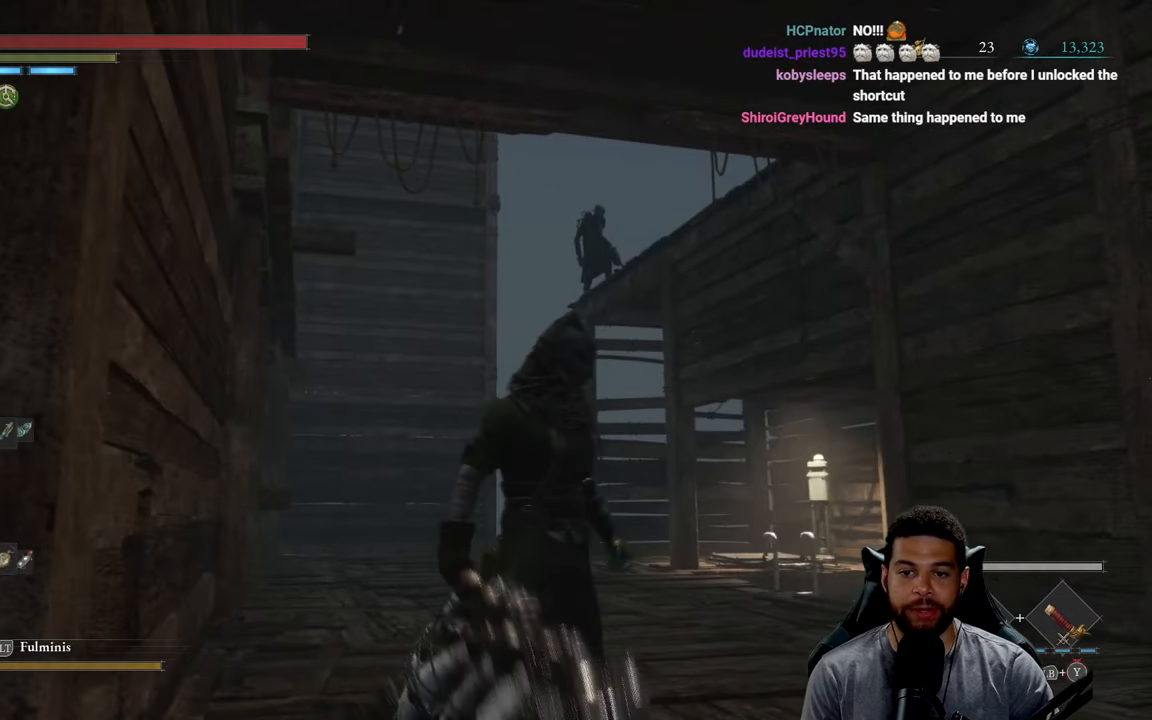
{"buttons": [], "left_stick": "center", "right_stick": "center", "events": [[16, "left_stick", "center"]]}
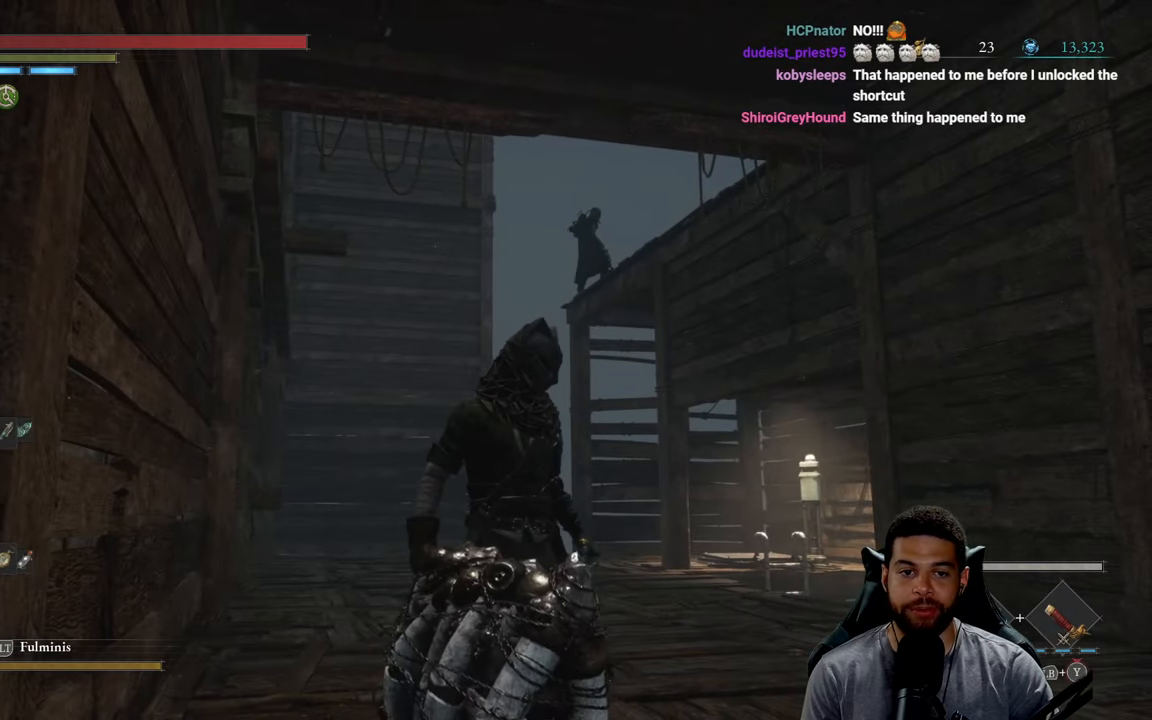
{"buttons": [], "left_stick": "center", "right_stick": "center", "events": []}
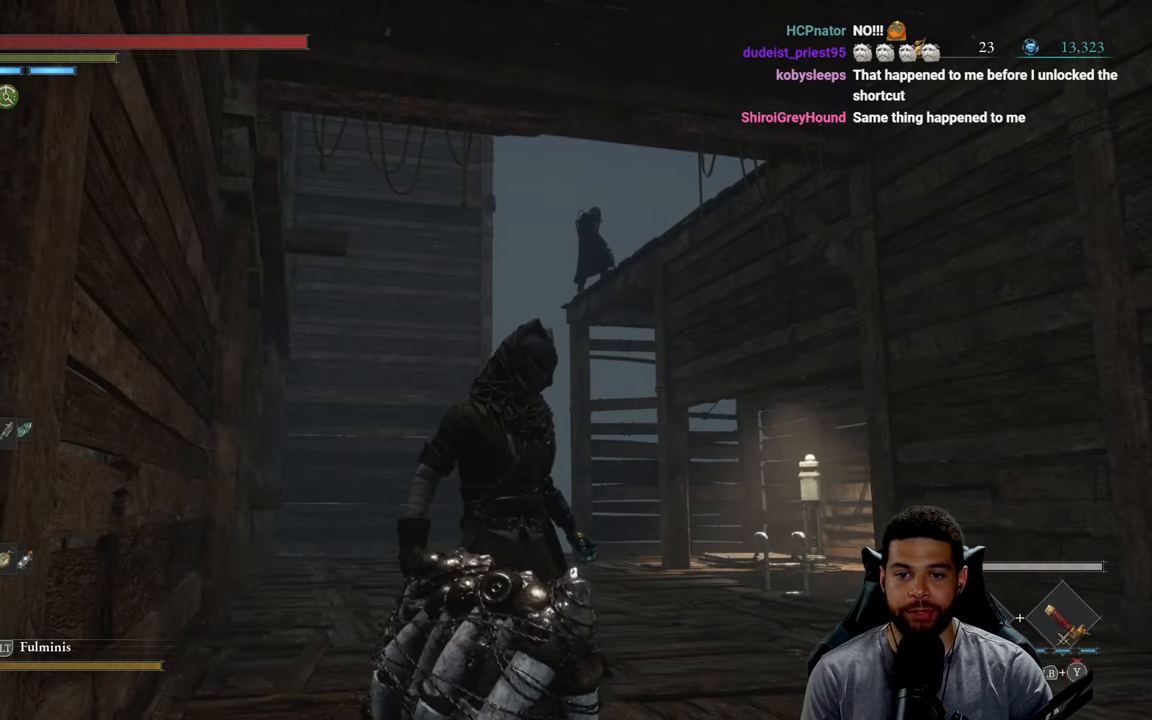
{"buttons": [], "left_stick": "right", "right_stick": "center", "events": [[166, "left_stick", "right"]]}
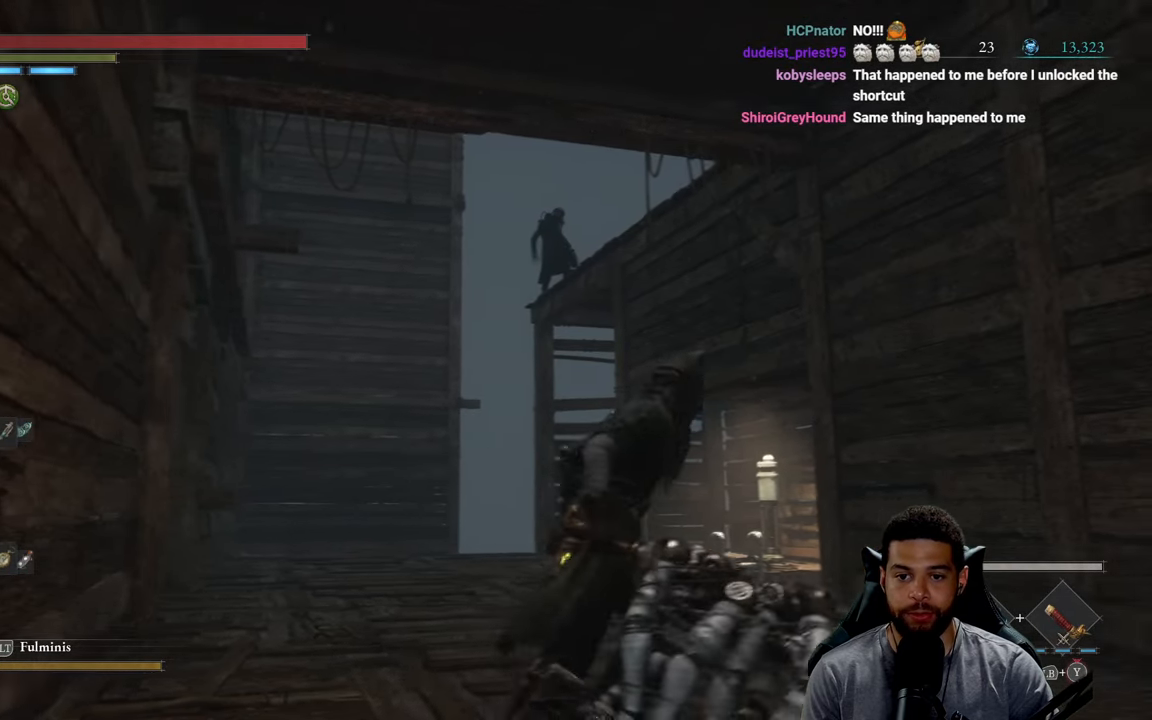
{"buttons": [], "left_stick": "up-right", "right_stick": "center", "events": [[100, "left_stick", "up-right"]]}
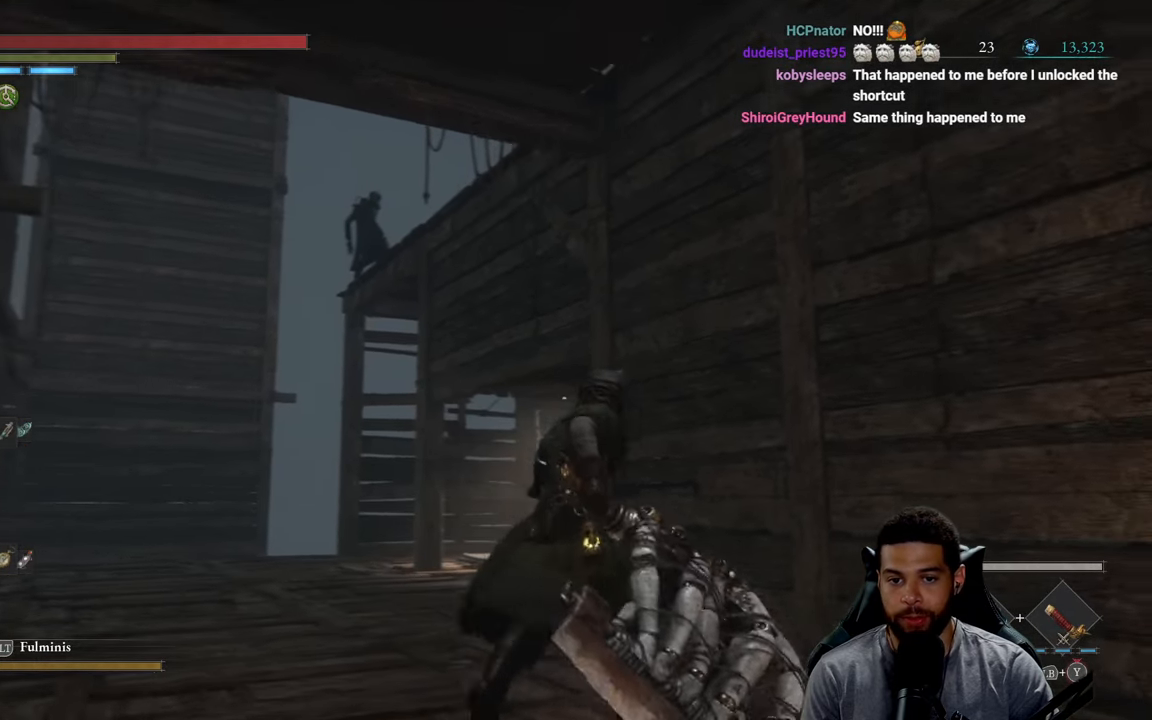
{"buttons": [], "left_stick": "up-left", "right_stick": "center", "events": [[133, "left_stick", "up"], [250, "left_stick", "up-left"]]}
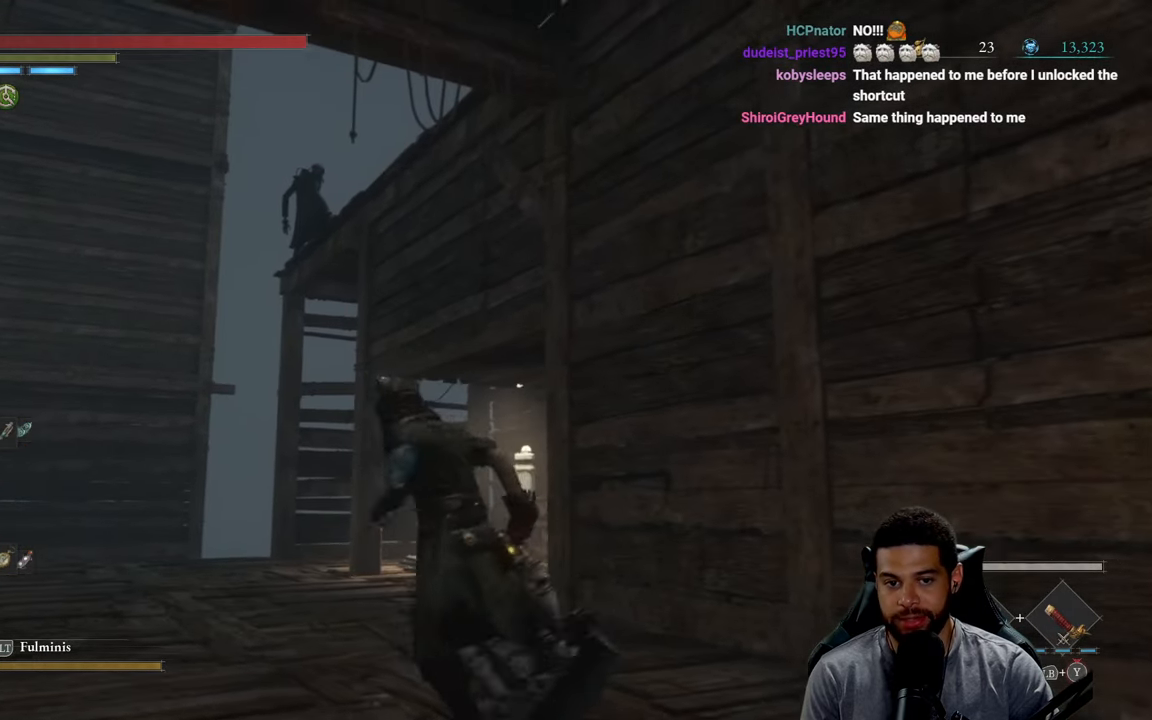
{"buttons": [], "left_stick": "up-left", "right_stick": "center", "events": [[100, "right_stick", "right"], [183, "right_stick", "center"], [333, "right_stick", "up"], [416, "right_stick", "center"]]}
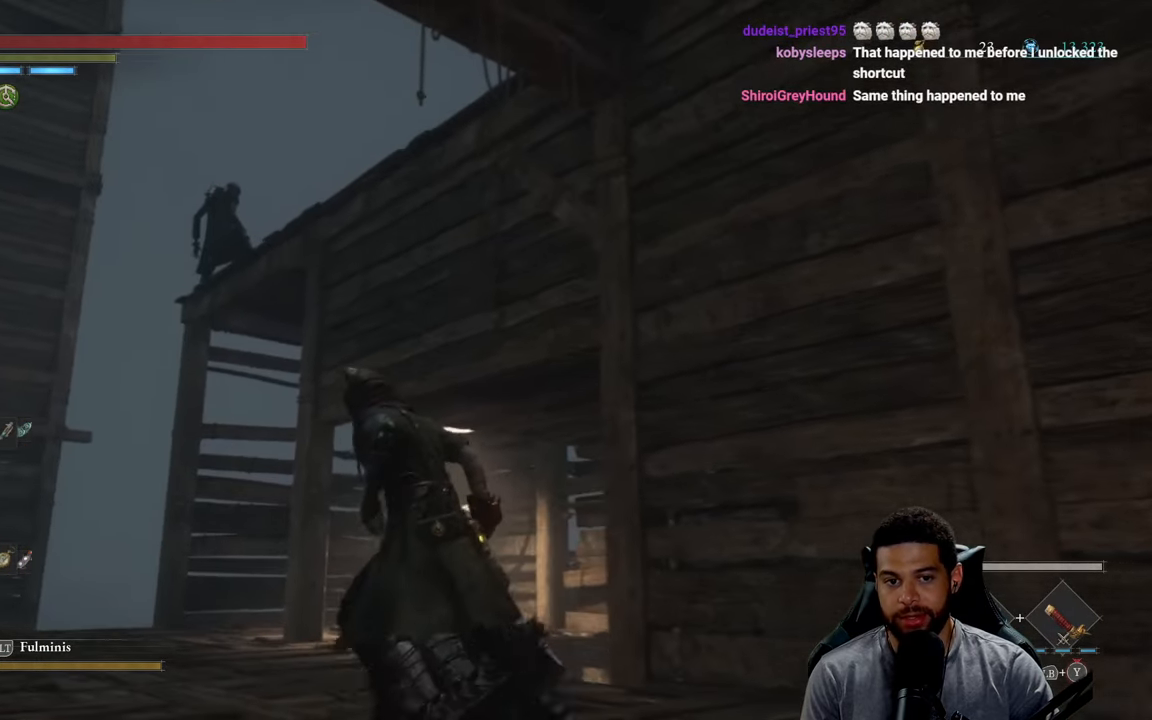
{"buttons": [], "left_stick": "up-left", "right_stick": "center", "events": [[66, "right_stick", "up"], [150, "right_stick", "center"]]}